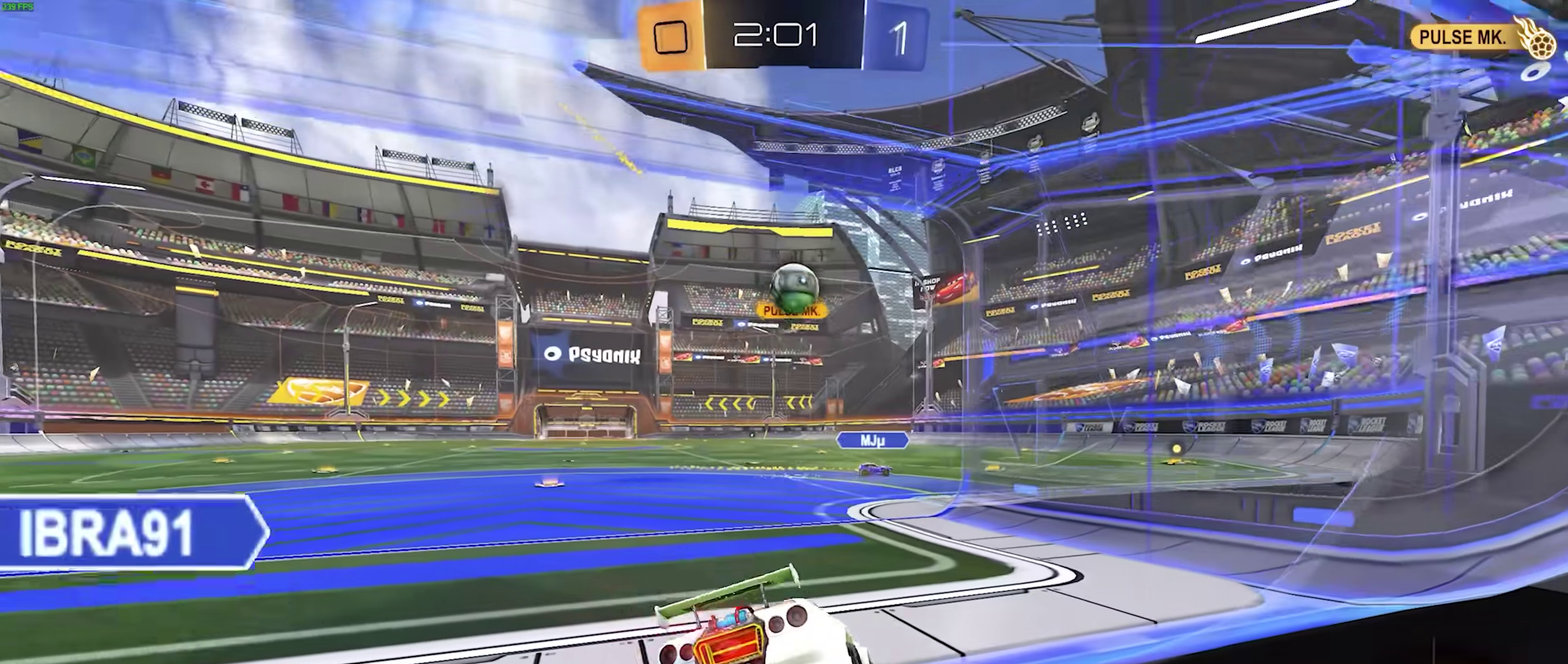
Gameplay with a controller (PlayStation layout); each line is a JSON object with the inputs held at the frame after it. "events" lists button and stick changes between this image and that frame as [ms after this image, input, new state], when the widget could be followed in between. Not read: CIRCLE L1 L3 R3 SQUARE TRIANGLE.
{"buttons": ["R2"], "left_stick": "up-right"}
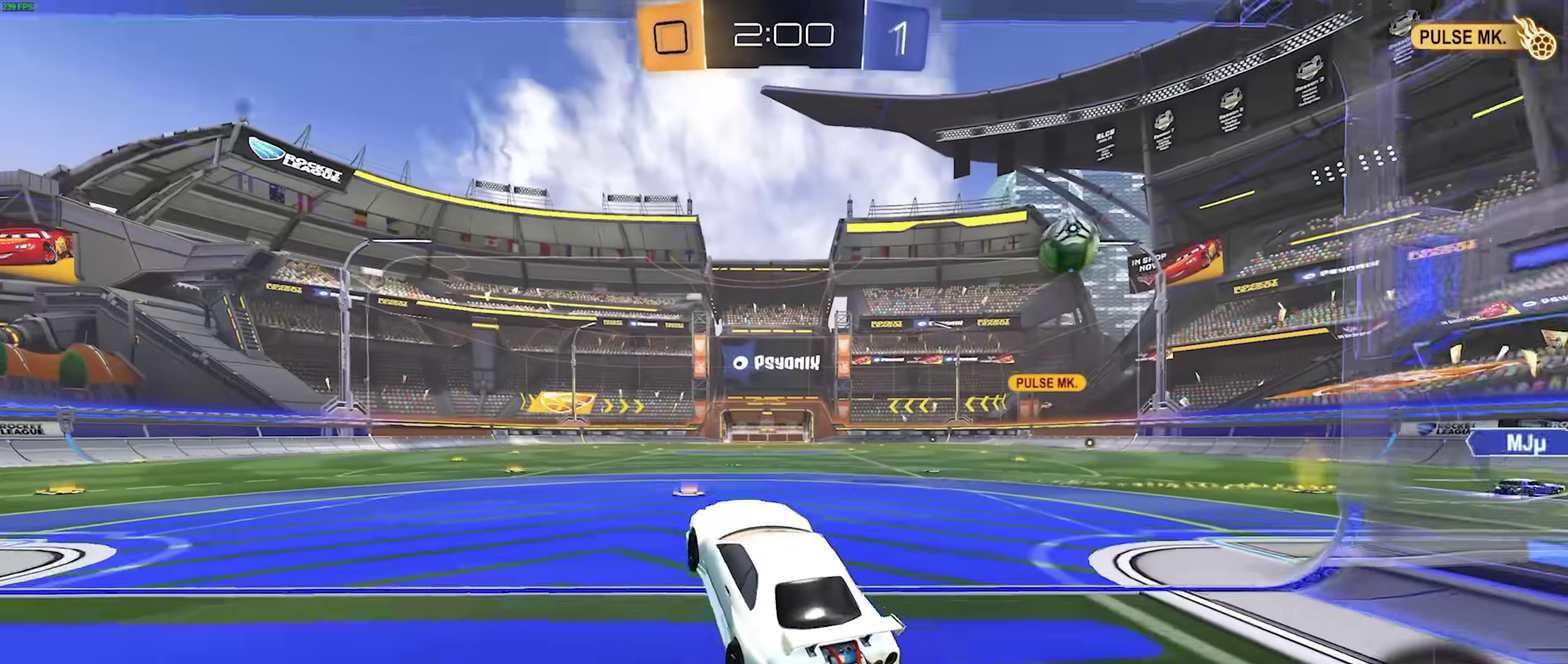
{"buttons": ["R1", "R2"], "left_stick": "center"}
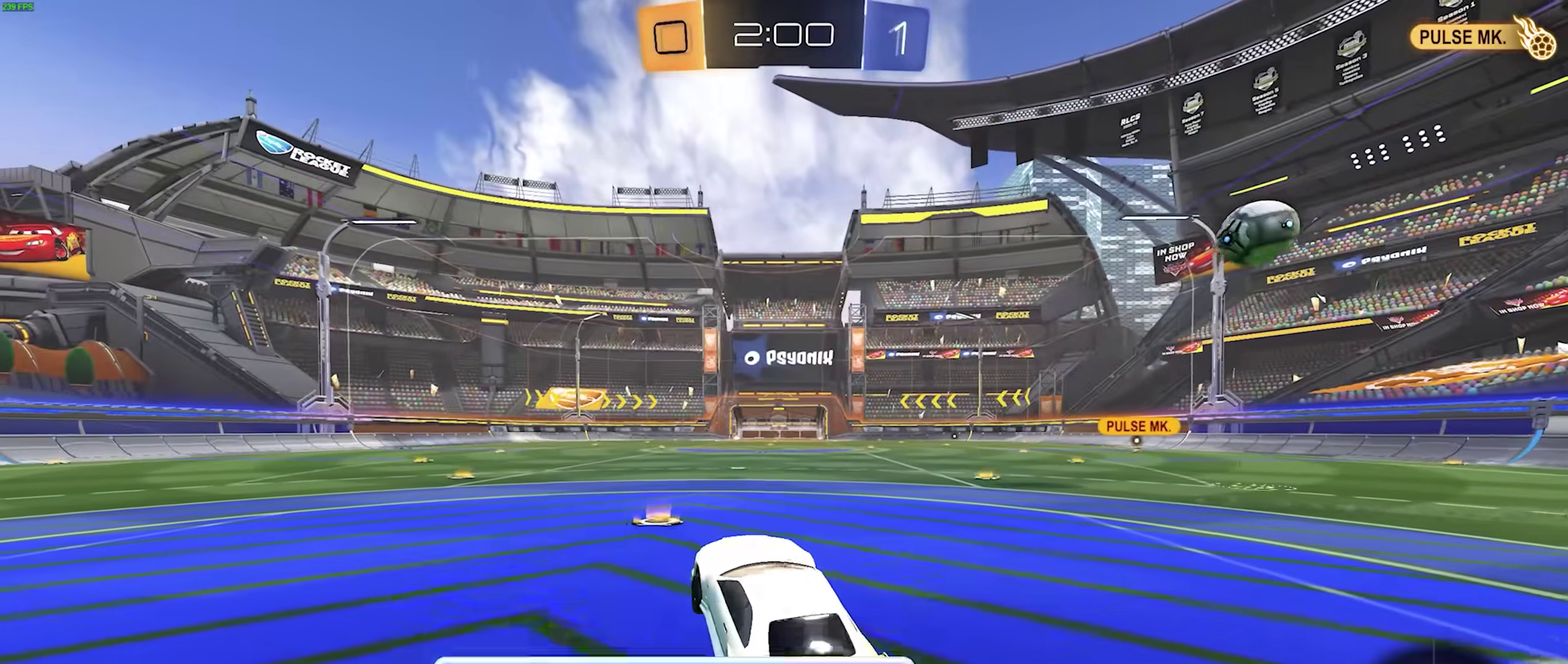
{"buttons": ["CROSS", "R1", "R2"], "left_stick": "center"}
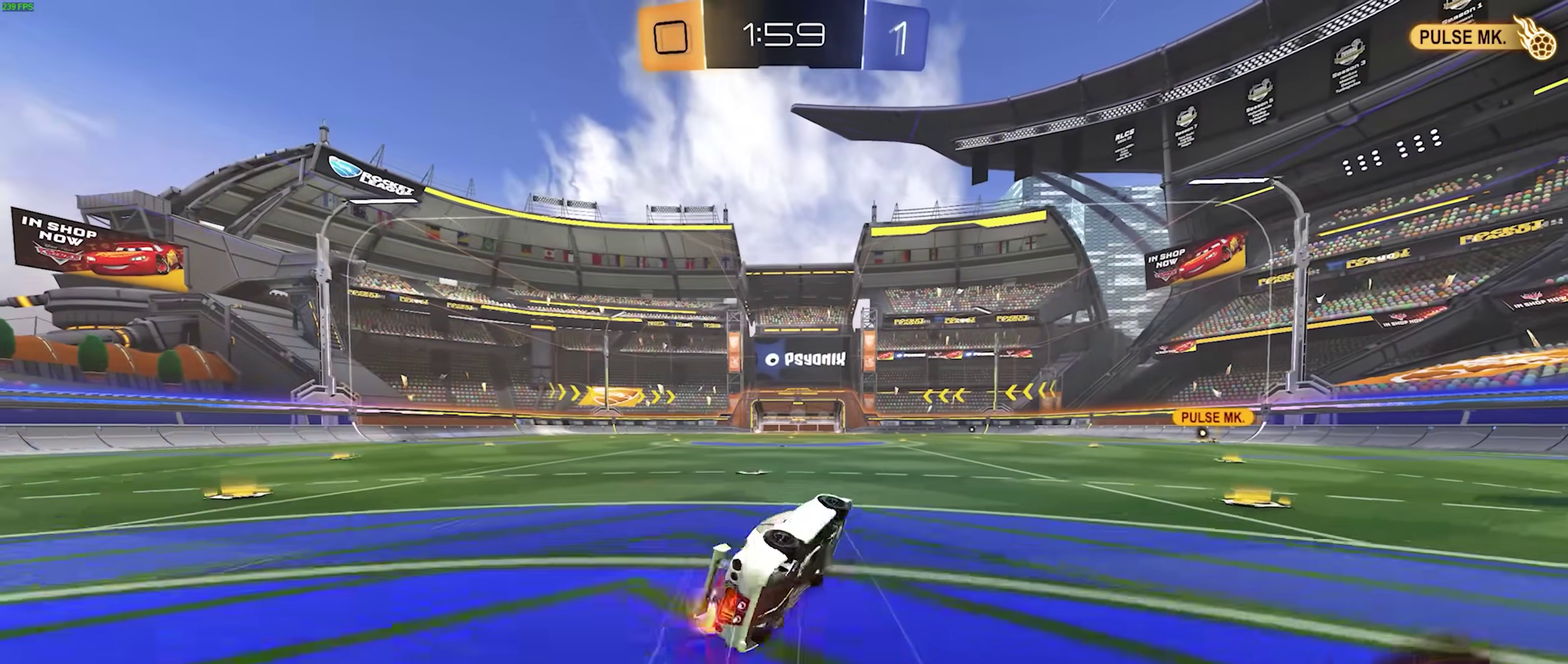
{"buttons": [], "left_stick": "right"}
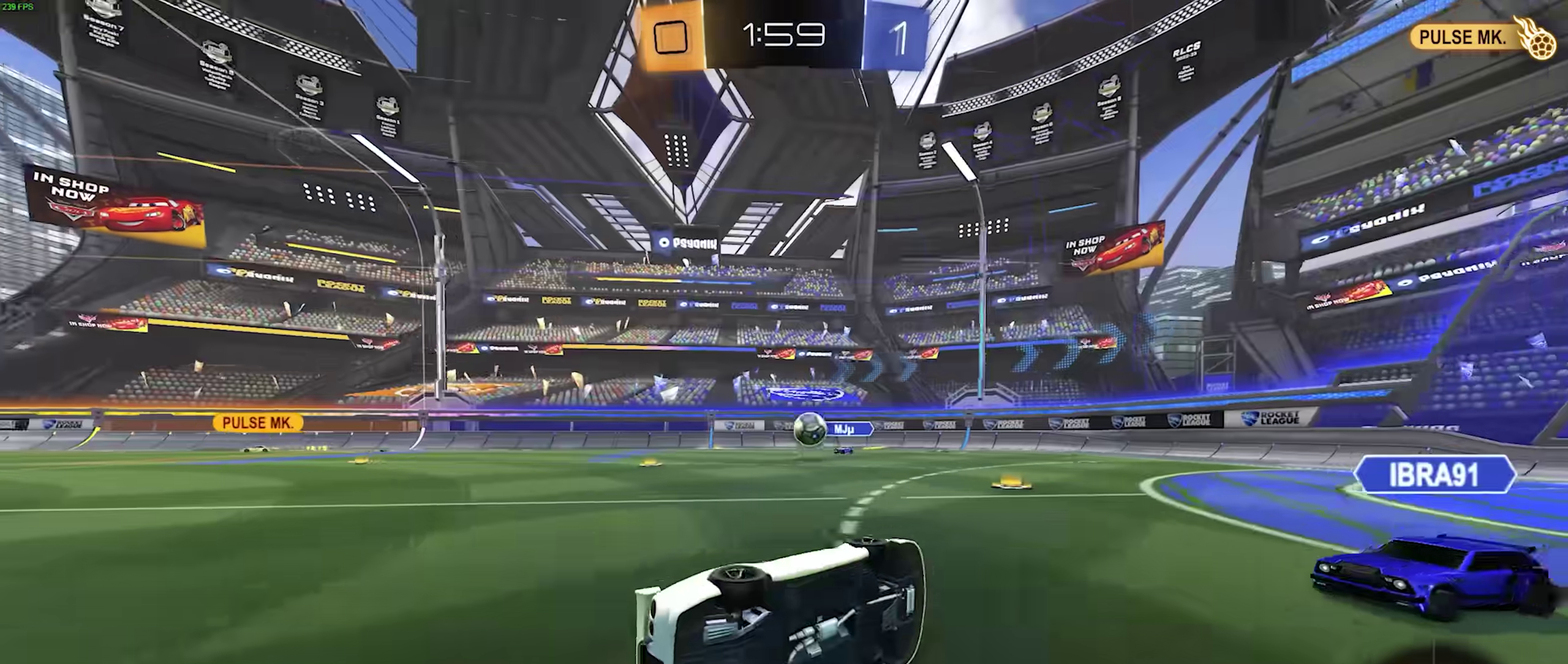
{"buttons": ["R2"], "left_stick": "center", "events": [[183, "left_stick", "center"], [350, "left_stick", "down"], [433, "CROSS", "down"], [467, "CROSS", "up"], [467, "R2", "down"], [467, "left_stick", "center"]]}
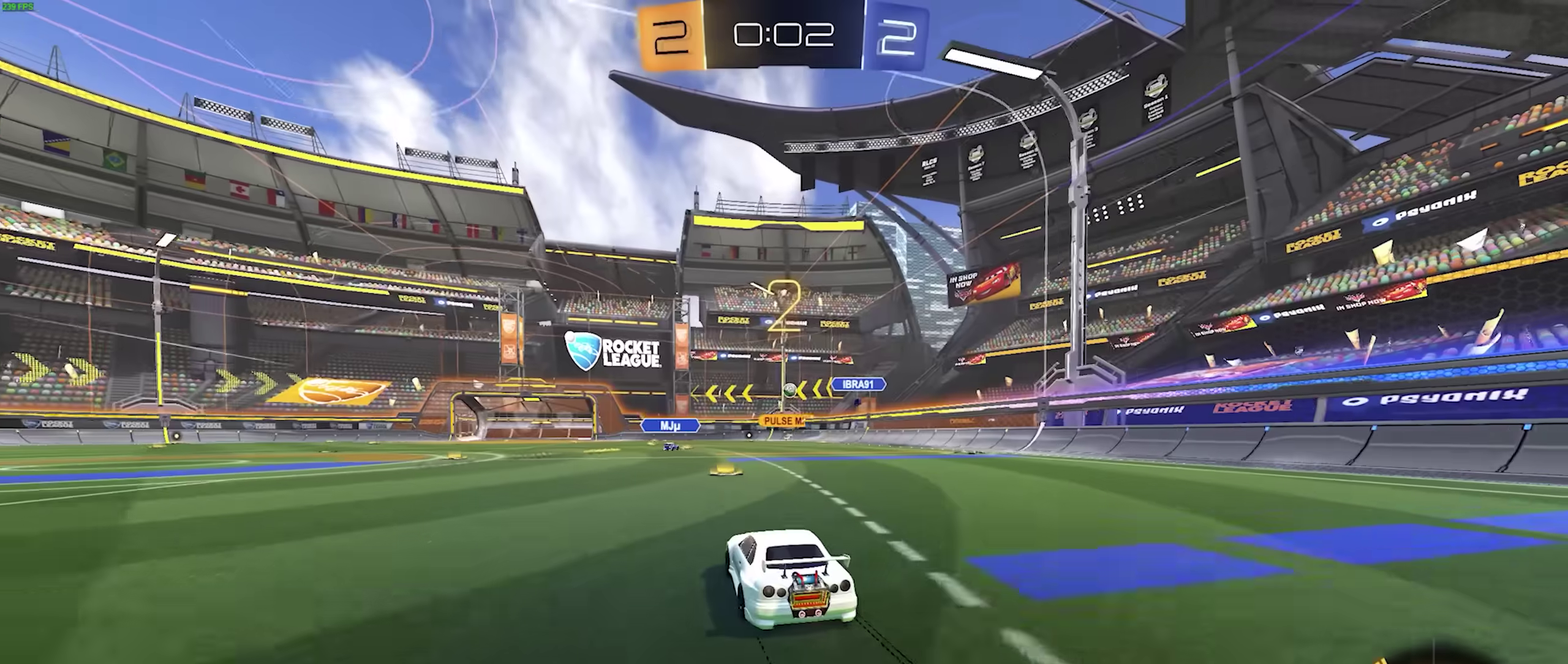
{"buttons": ["R2"], "left_stick": "center", "events": [[167, "left_stick", "left"], [217, "left_stick", "center"], [233, "R1", "down"], [367, "R1", "up"]]}
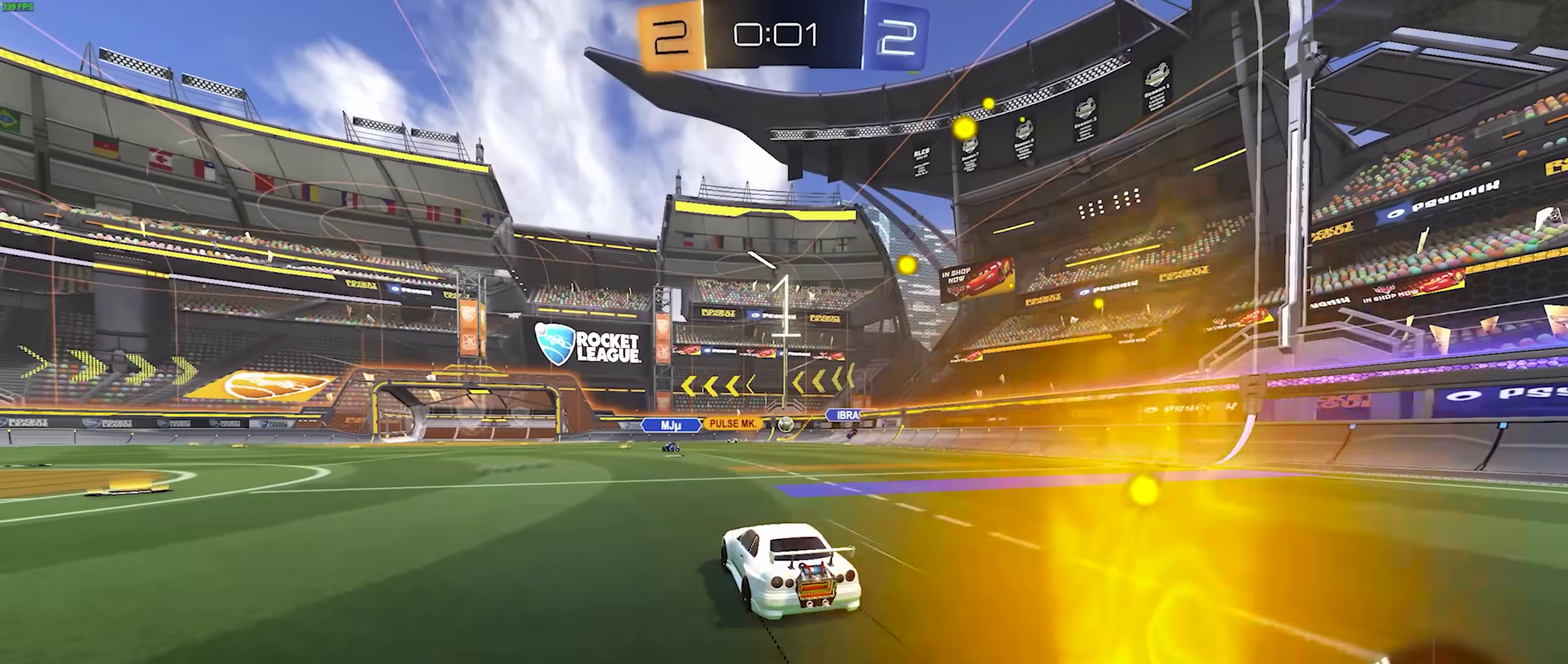
{"buttons": ["R2"], "left_stick": "center"}
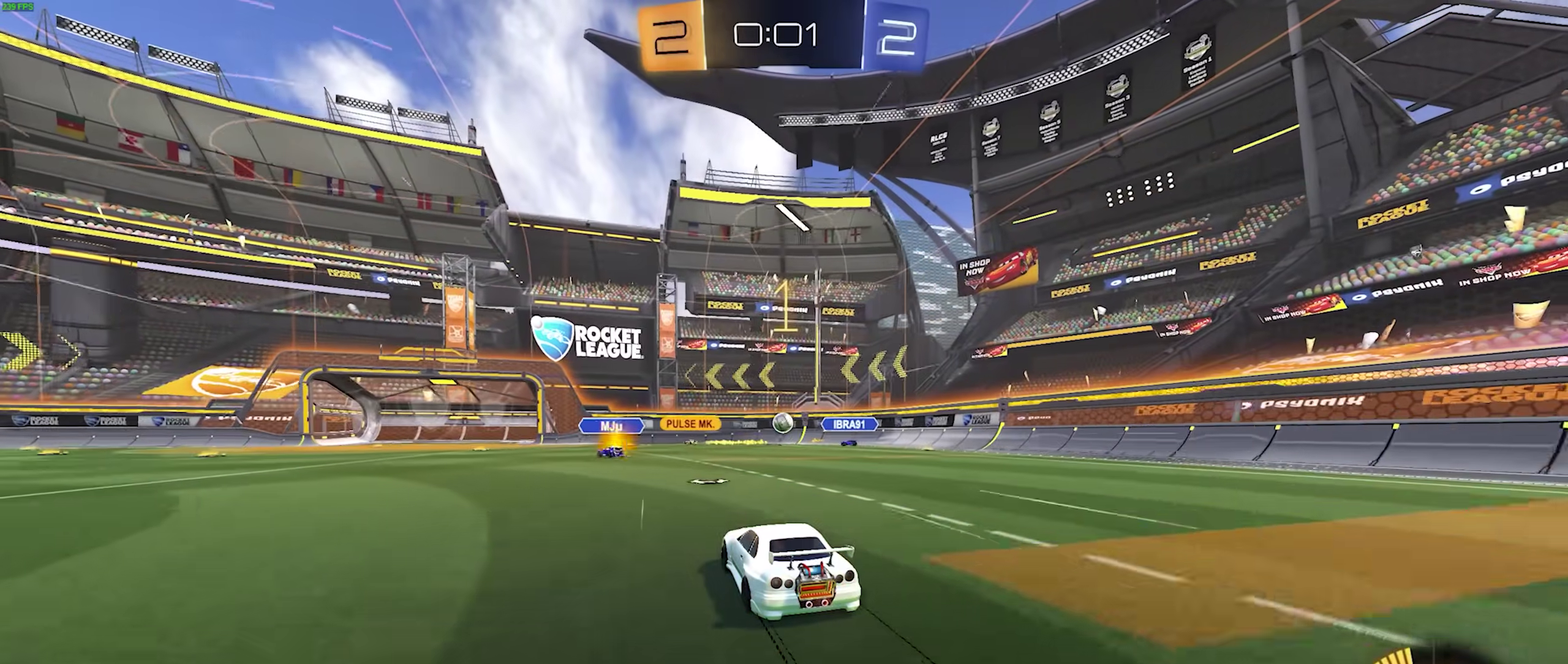
{"buttons": ["R1", "R2"], "left_stick": "left", "events": [[117, "left_stick", "left"], [233, "R1", "down"], [250, "left_stick", "center"], [383, "left_stick", "left"]]}
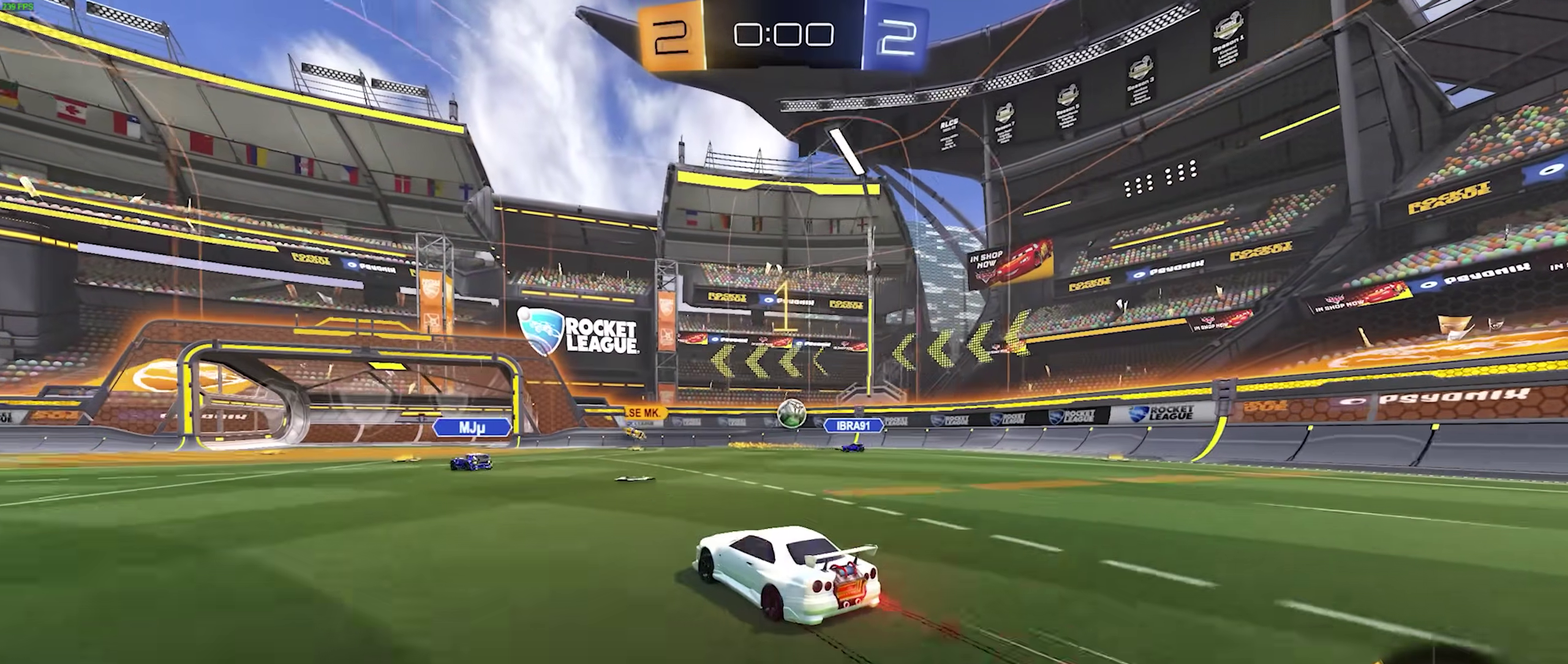
{"buttons": ["R2"], "left_stick": "center", "events": [[17, "left_stick", "center"], [350, "R1", "up"]]}
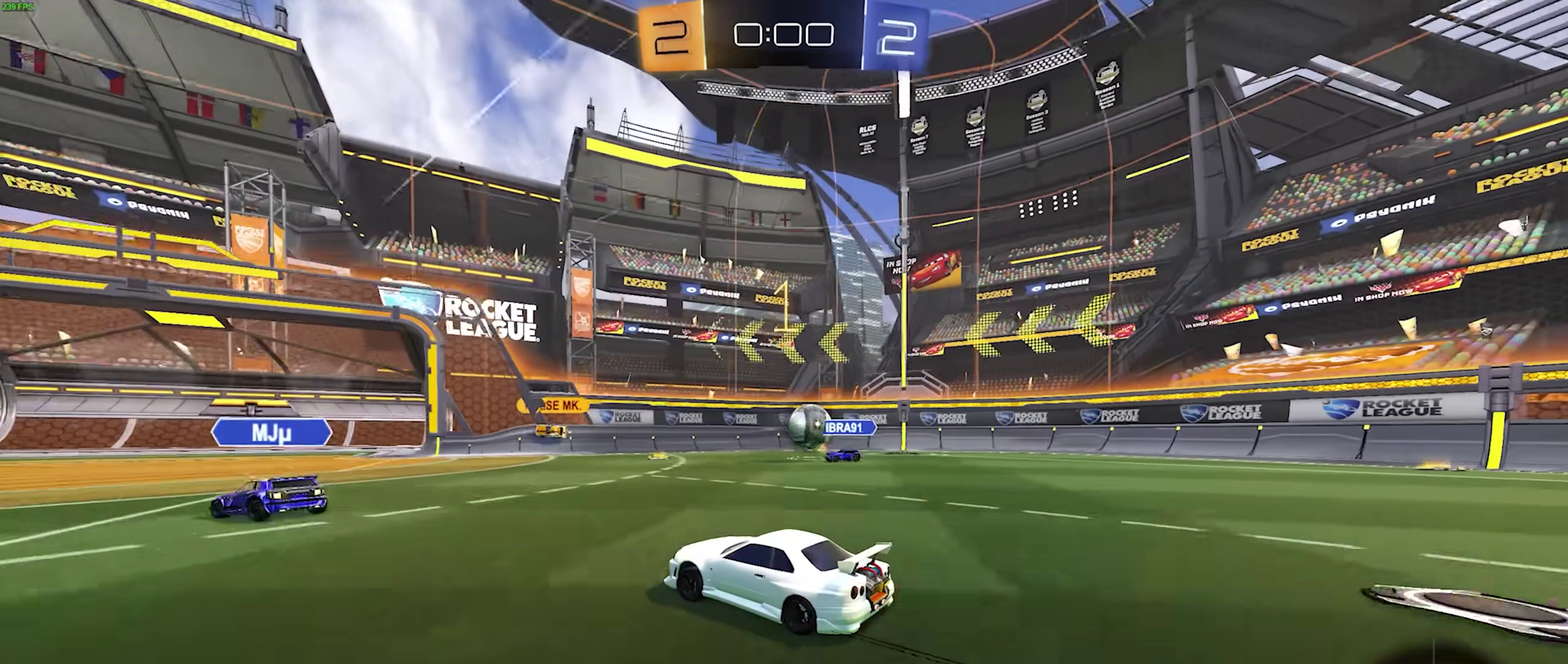
{"buttons": ["R2"], "left_stick": "center"}
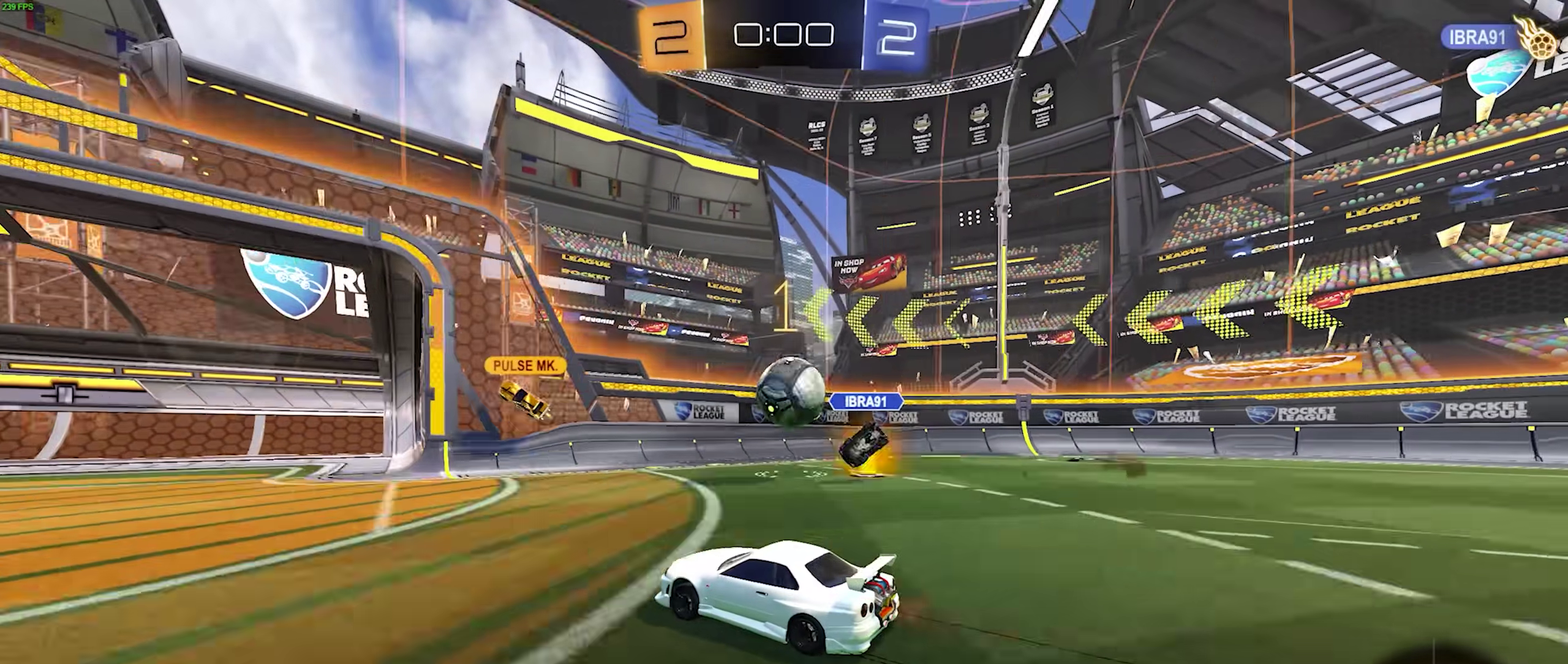
{"buttons": ["R1", "R2"], "left_stick": "left"}
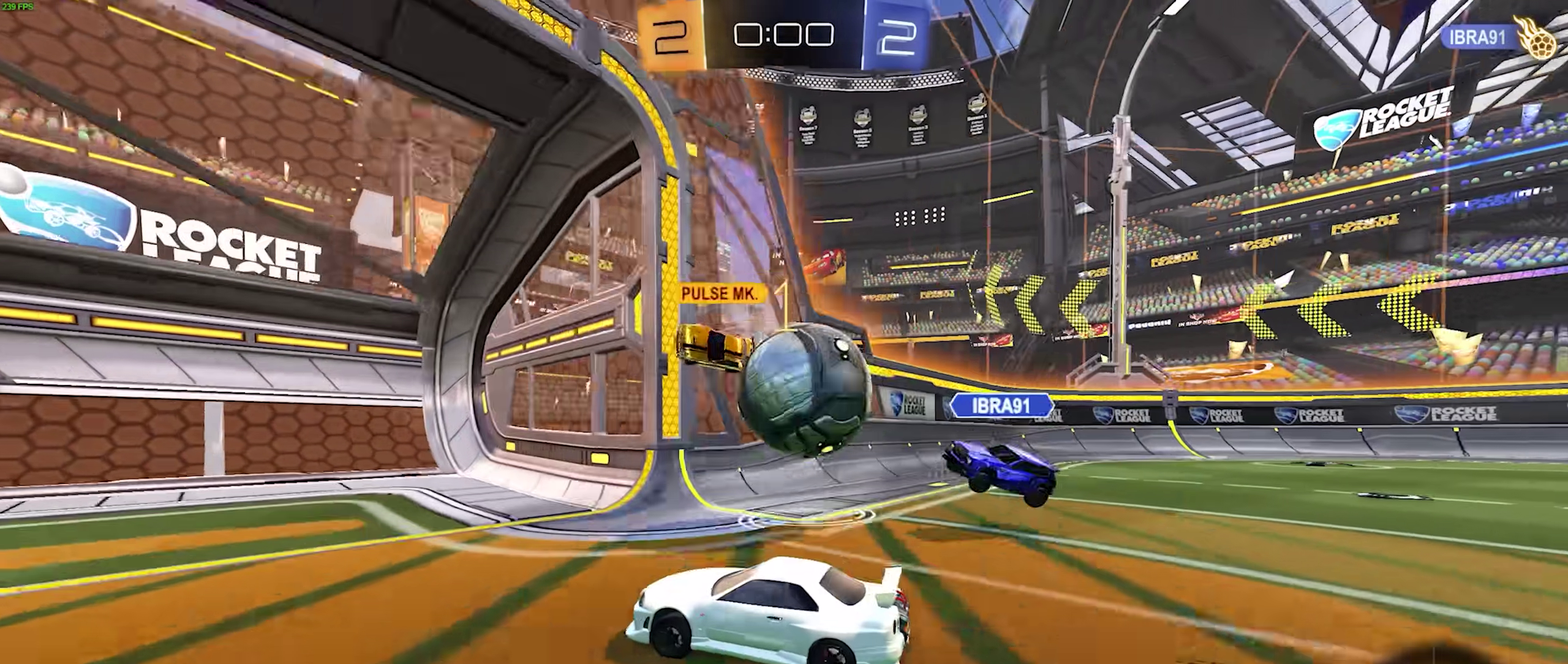
{"buttons": [], "left_stick": "center"}
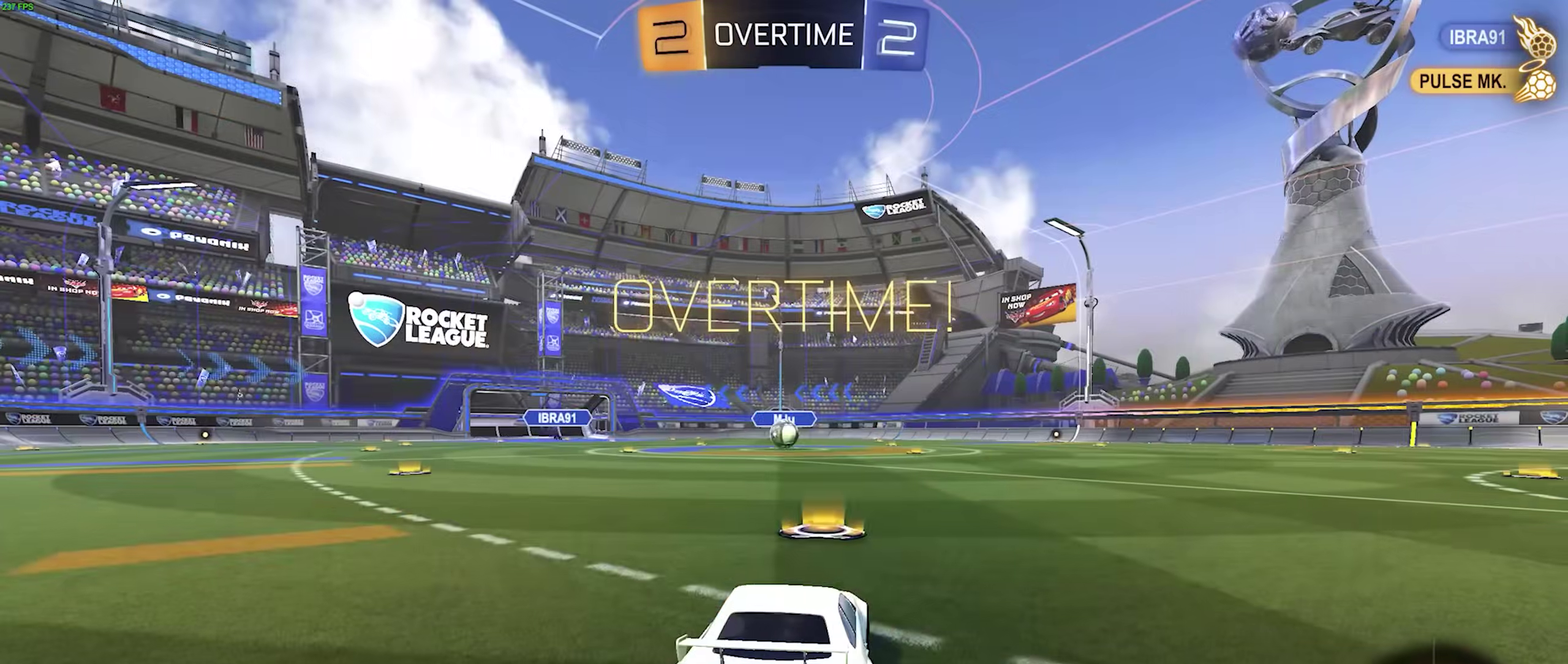
{"buttons": [], "left_stick": "center"}